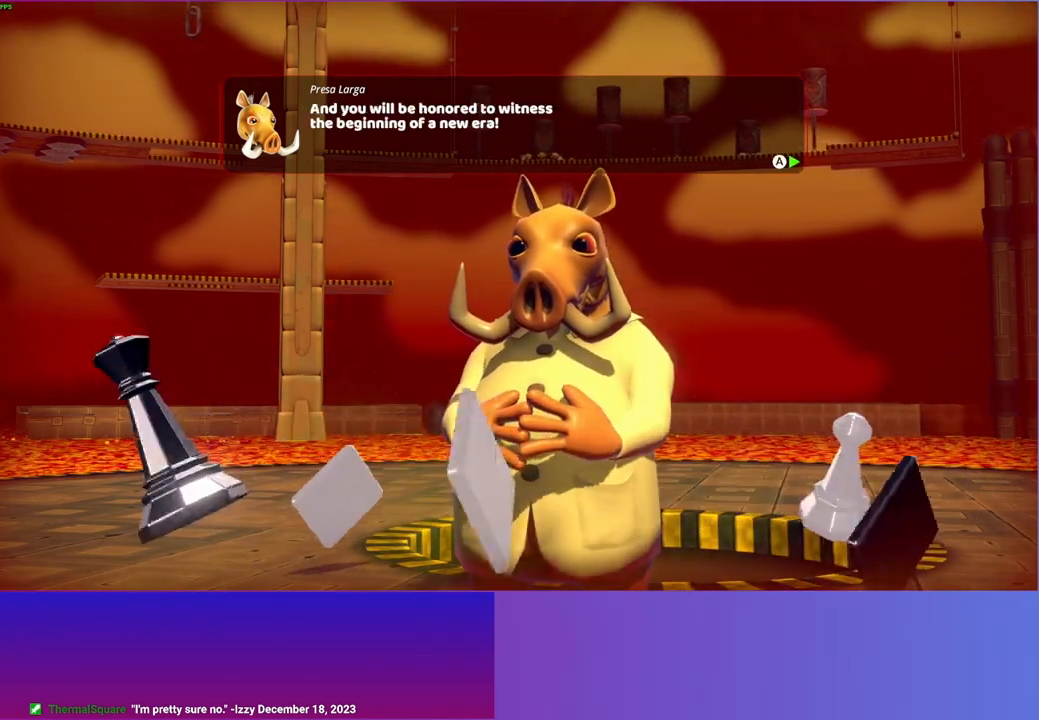
Gameplay with a controller (Xbox layout); each line is a JSON object with the inputs held at the frame after it. "events" lists button and stick changes between this image and that frame as [ms after this image, input, new state], when the widget could be followed in between. Not read: L3 R3.
{"buttons": [], "left_stick": "up", "right_stick": "center", "events": [[133, "A", "down"], [233, "A", "up"], [350, "A", "down"], [433, "A", "up"]]}
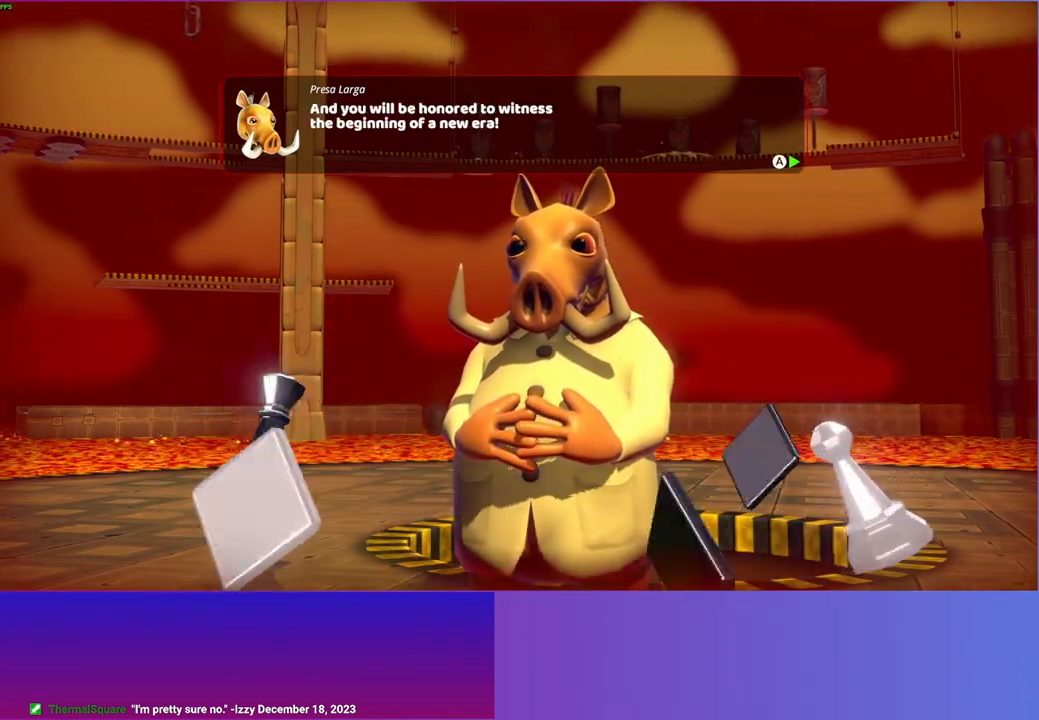
{"buttons": [], "left_stick": "up", "right_stick": "center", "events": [[67, "A", "down"], [133, "A", "up"]]}
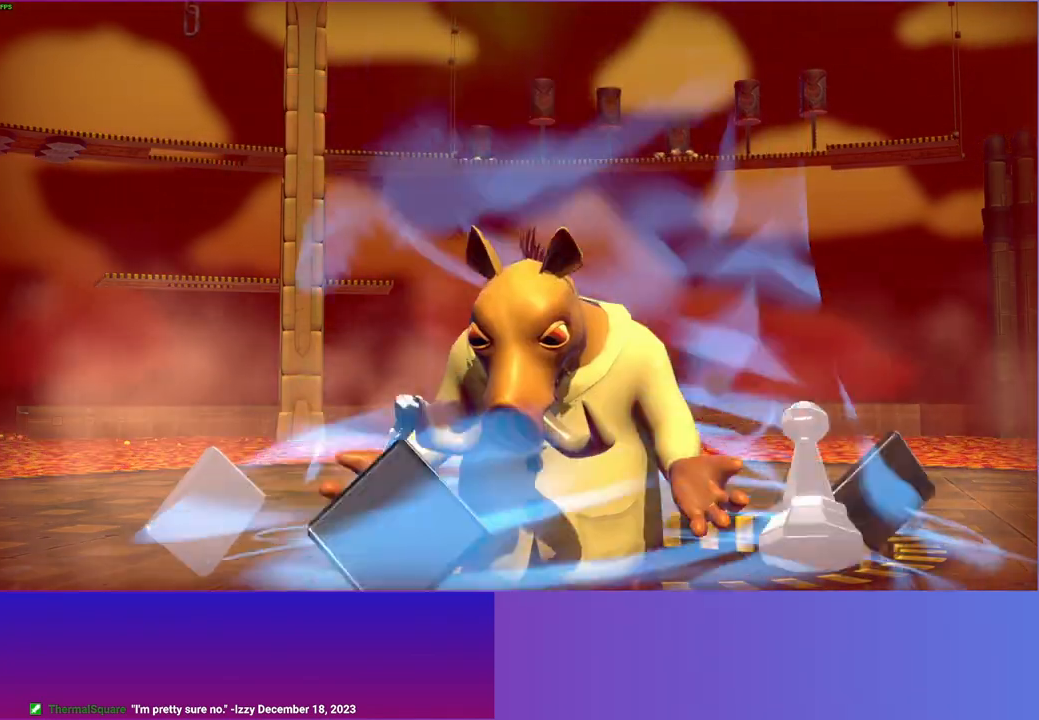
{"buttons": [], "left_stick": "up", "right_stick": "center", "events": []}
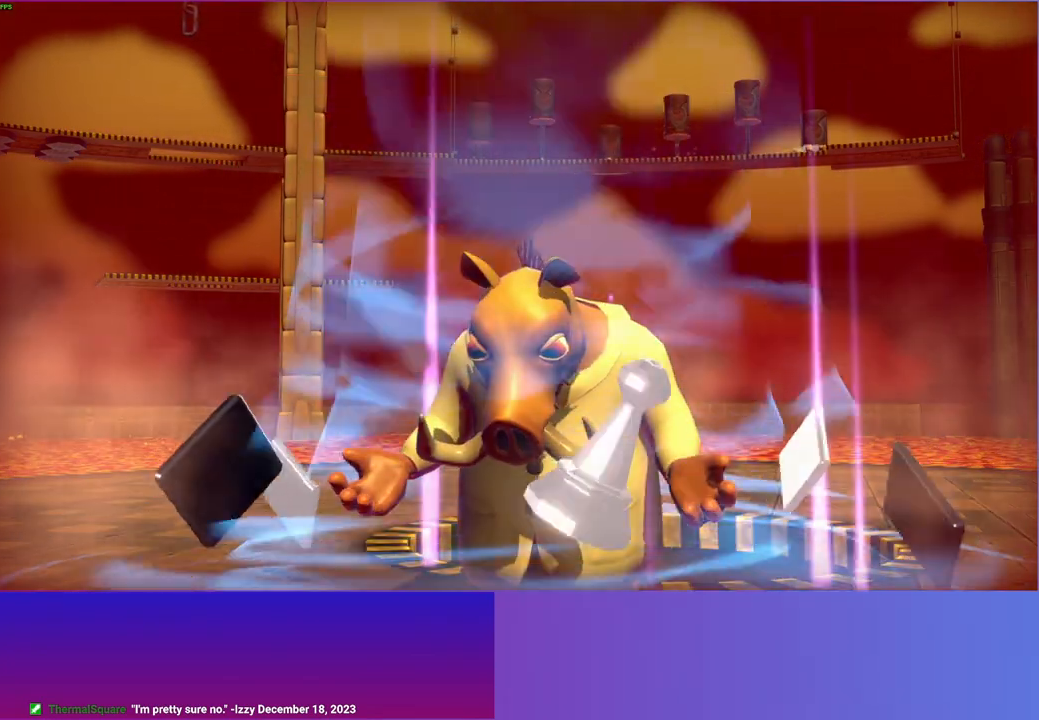
{"buttons": [], "left_stick": "center", "right_stick": "center", "events": [[183, "left_stick", "center"]]}
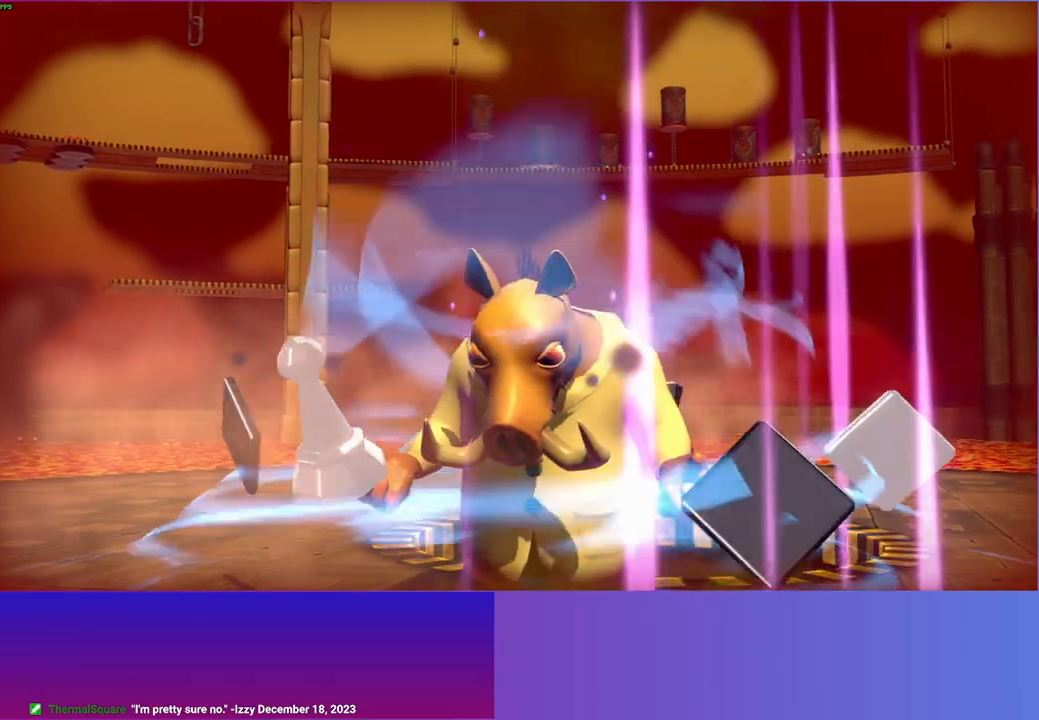
{"buttons": [], "left_stick": "up", "right_stick": "center", "events": [[217, "left_stick", "up"]]}
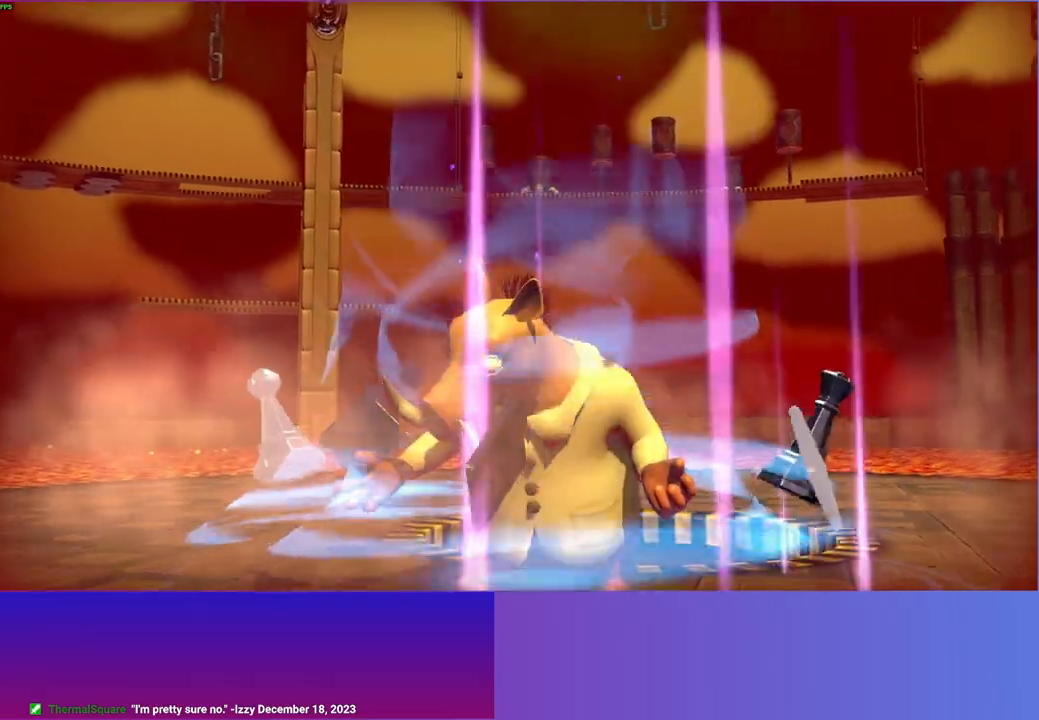
{"buttons": [], "left_stick": "up", "right_stick": "center", "events": []}
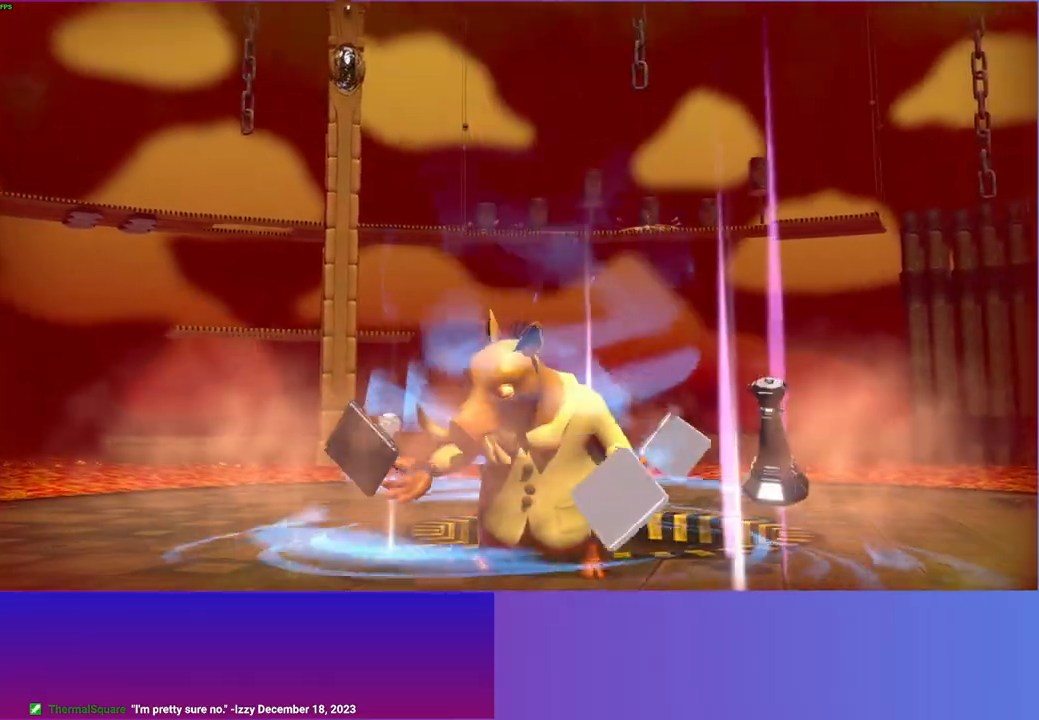
{"buttons": [], "left_stick": "up", "right_stick": "center", "events": []}
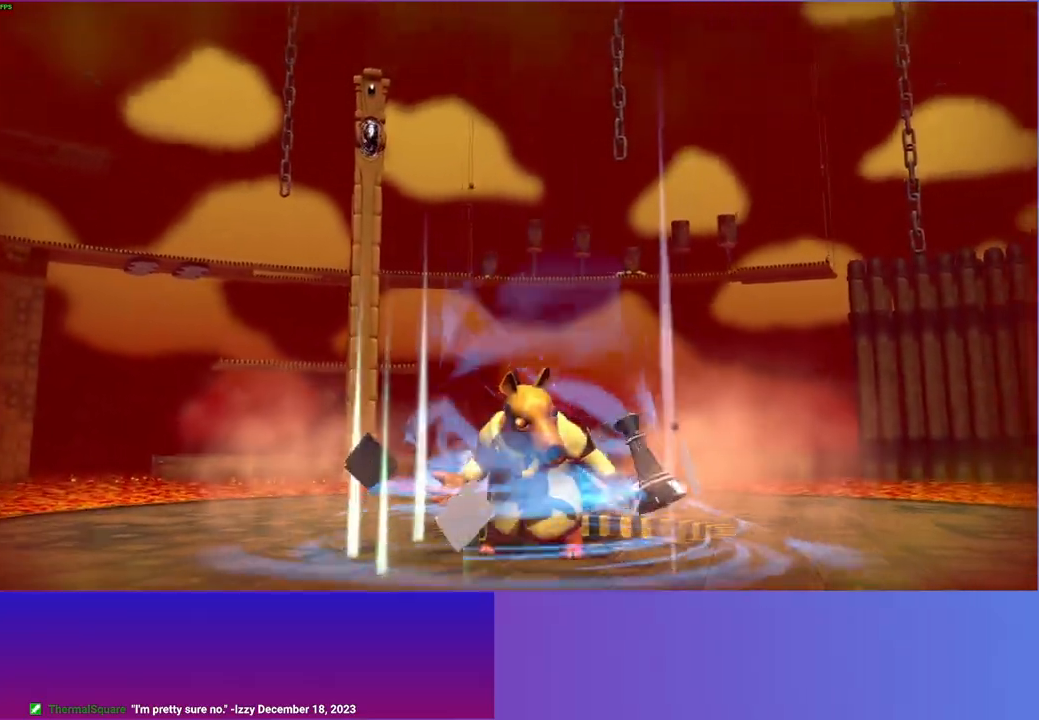
{"buttons": [], "left_stick": "up", "right_stick": "center", "events": []}
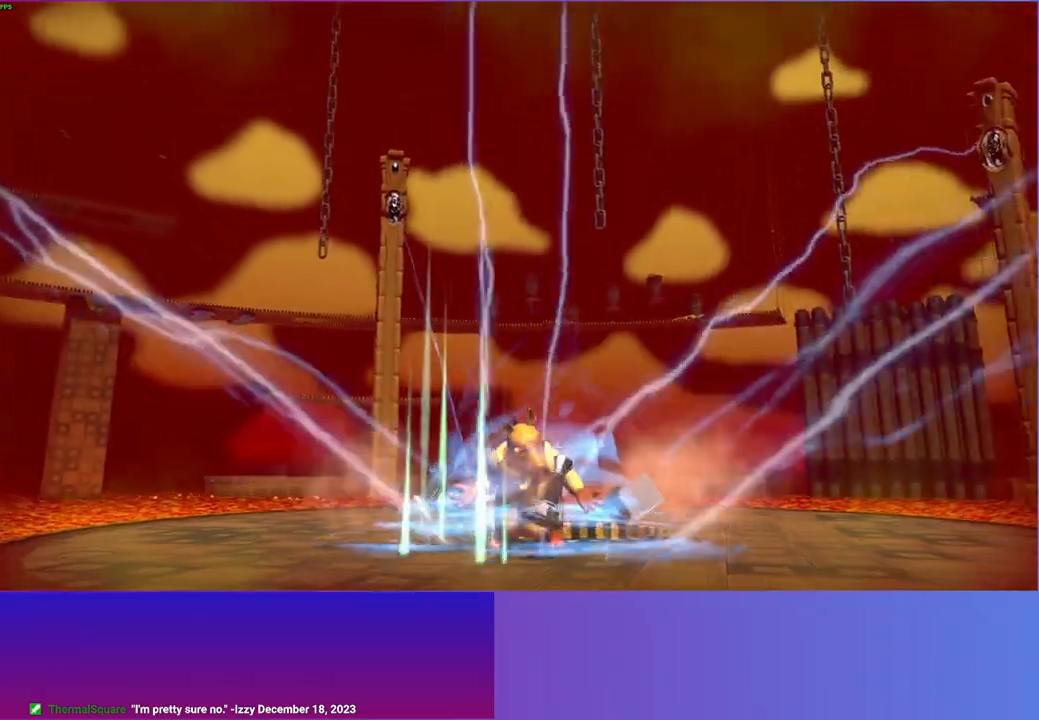
{"buttons": [], "left_stick": "up", "right_stick": "center", "events": []}
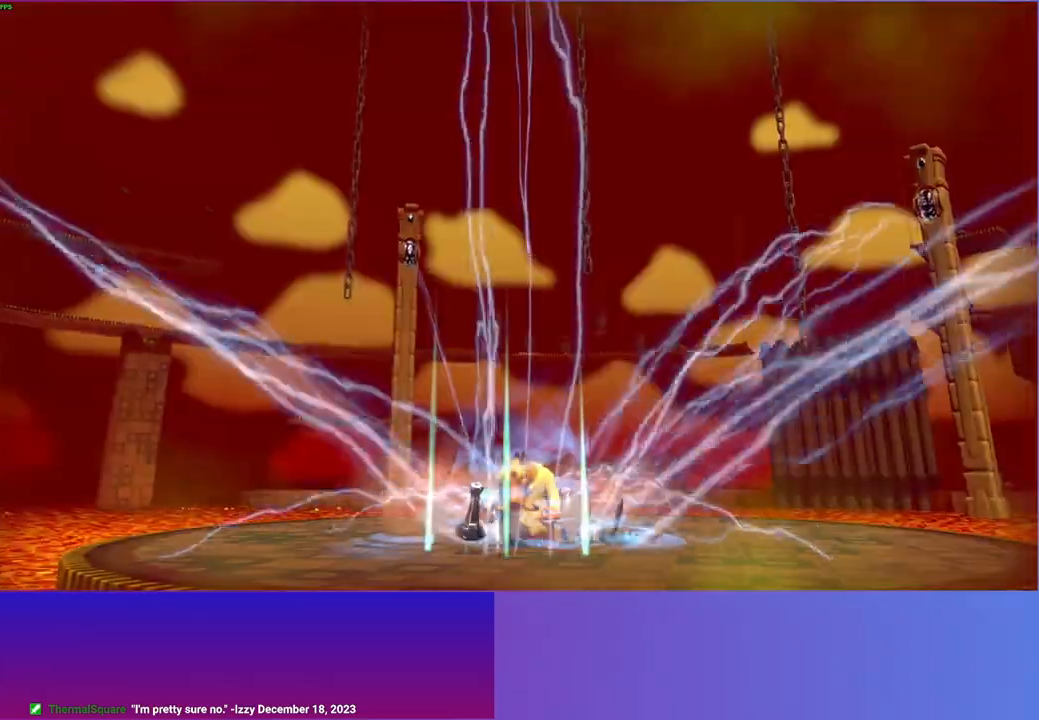
{"buttons": [], "left_stick": "up", "right_stick": "center", "events": []}
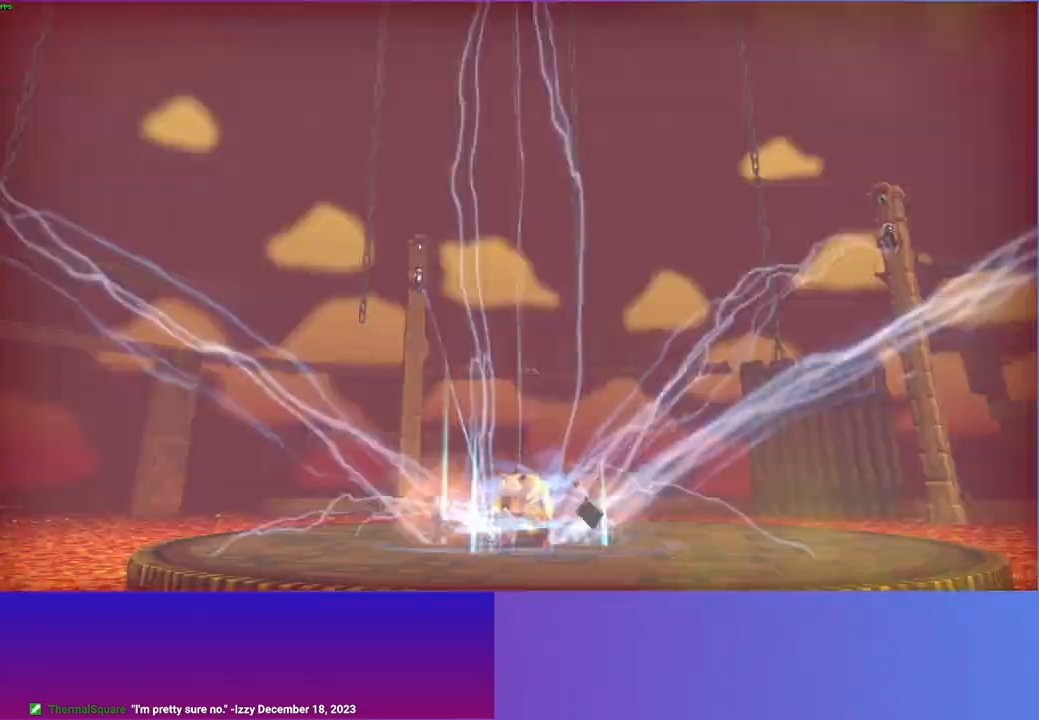
{"buttons": [], "left_stick": "up", "right_stick": "center", "events": []}
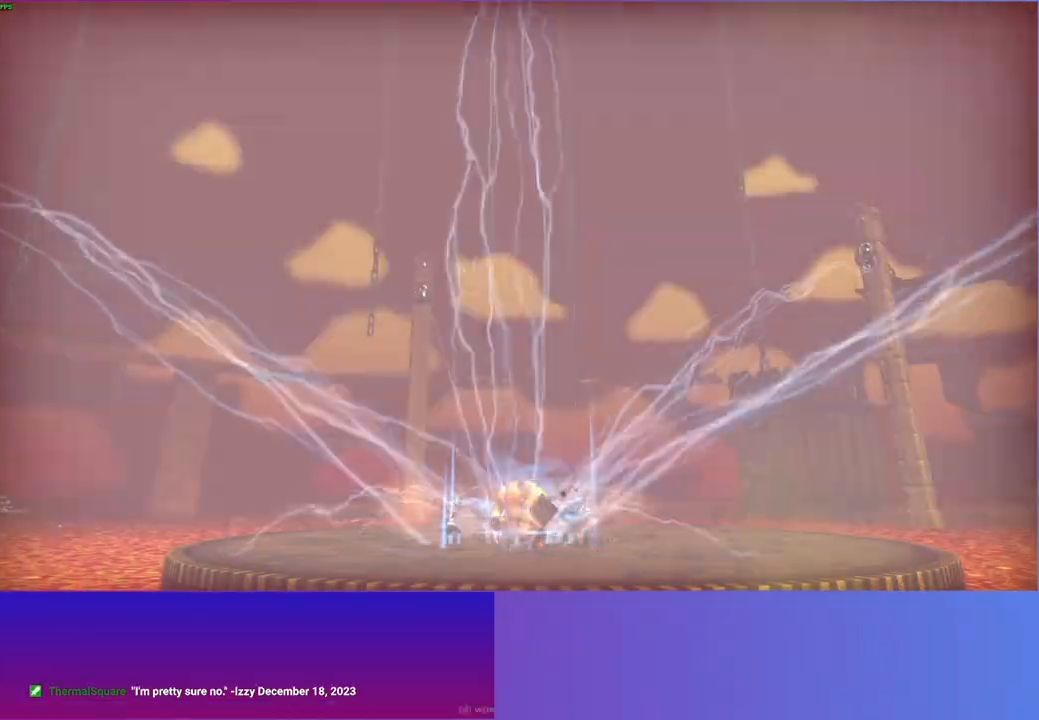
{"buttons": [], "left_stick": "up", "right_stick": "center", "events": []}
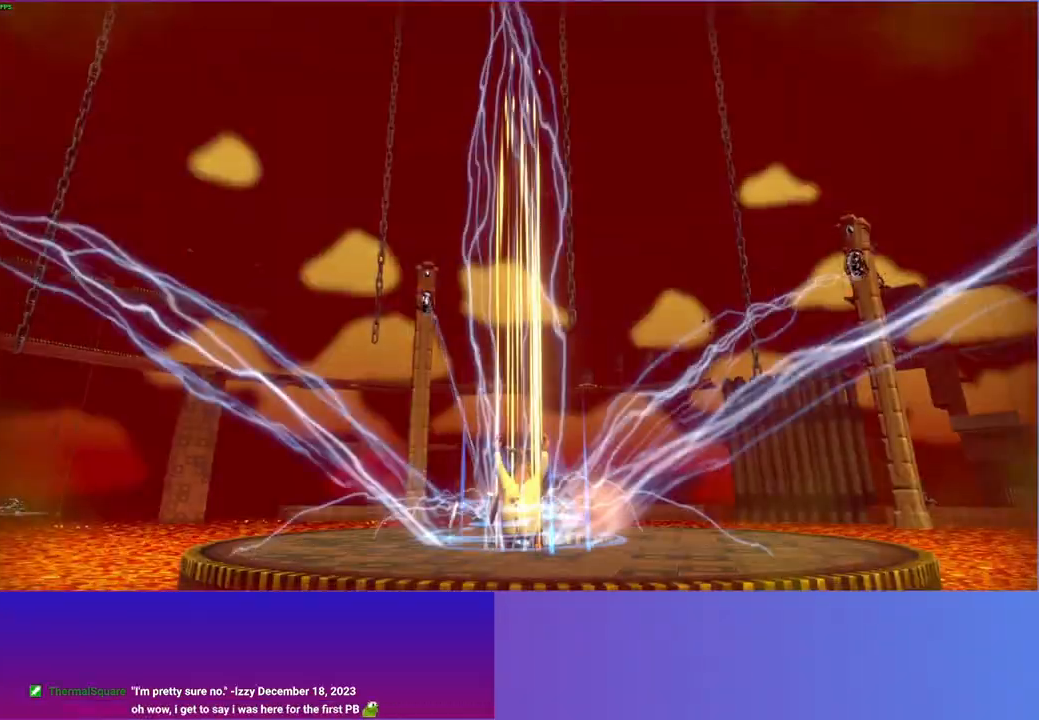
{"buttons": [], "left_stick": "up", "right_stick": "center", "events": []}
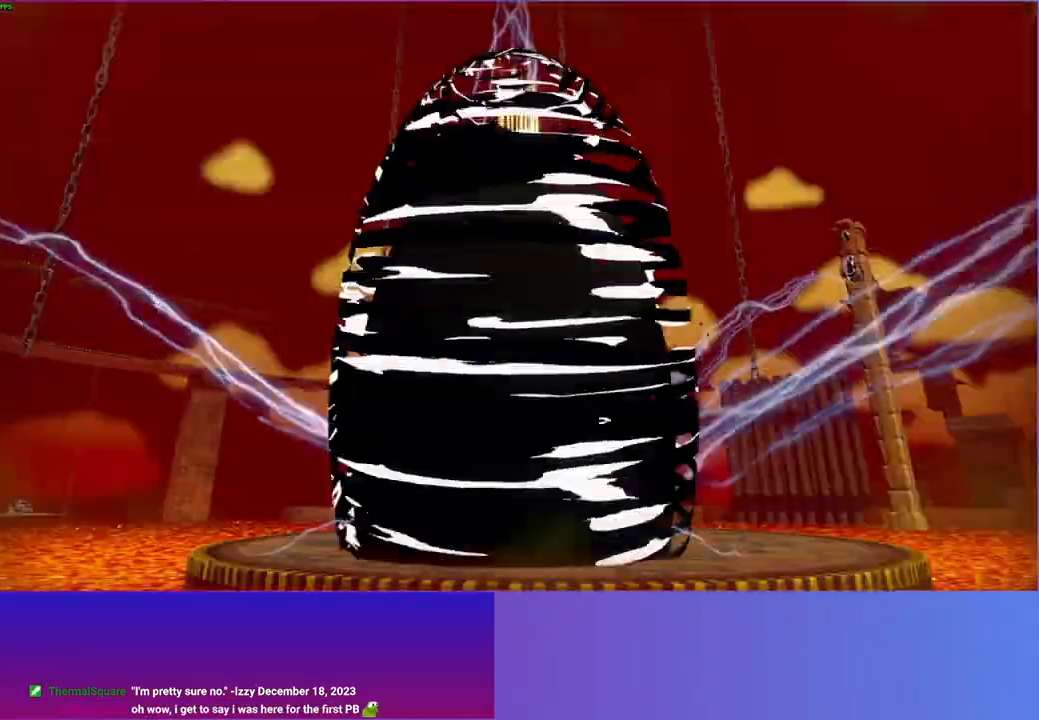
{"buttons": [], "left_stick": "center", "right_stick": "center", "events": [[500, "left_stick", "center"]]}
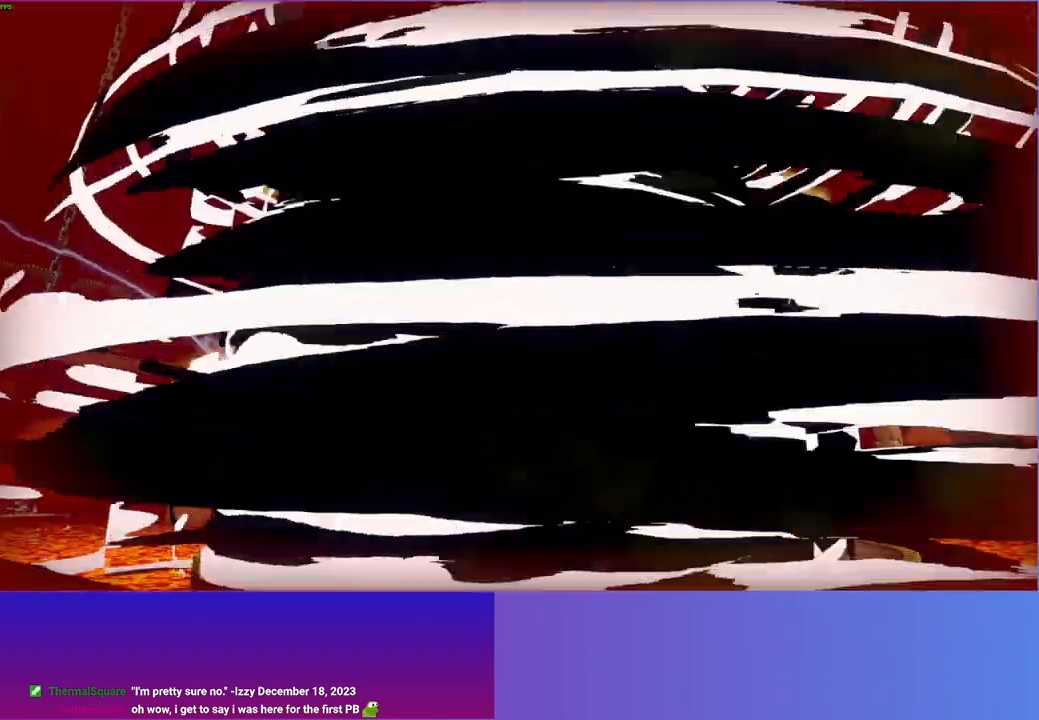
{"buttons": [], "left_stick": "center", "right_stick": "center", "events": []}
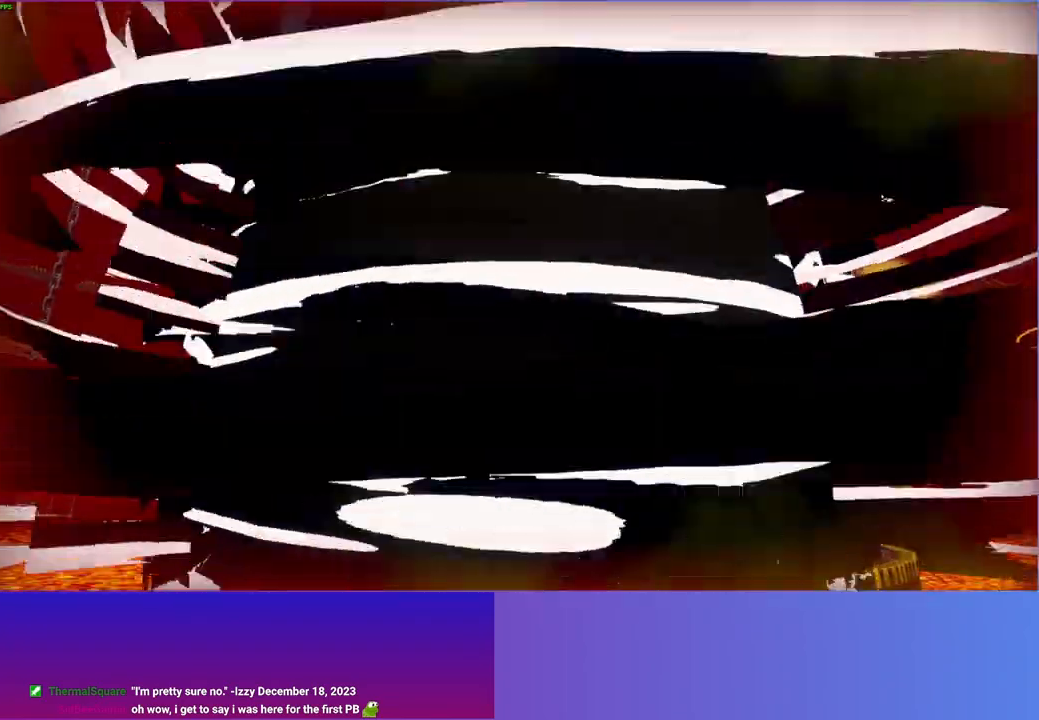
{"buttons": [], "left_stick": "center", "right_stick": "center", "events": []}
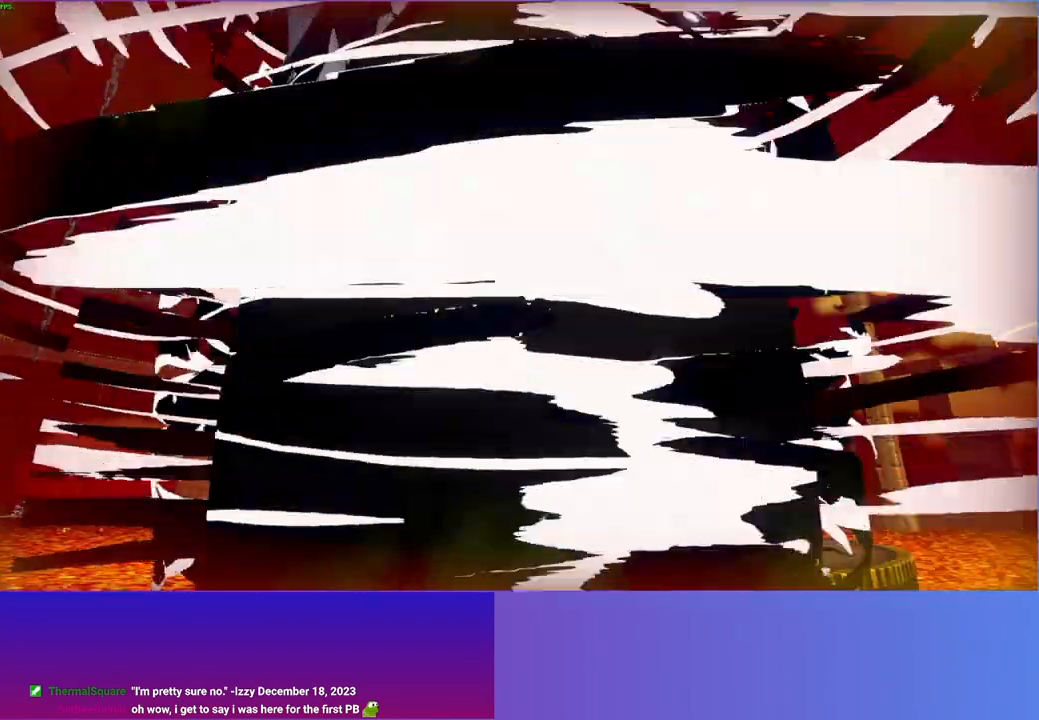
{"buttons": [], "left_stick": "center", "right_stick": "center", "events": []}
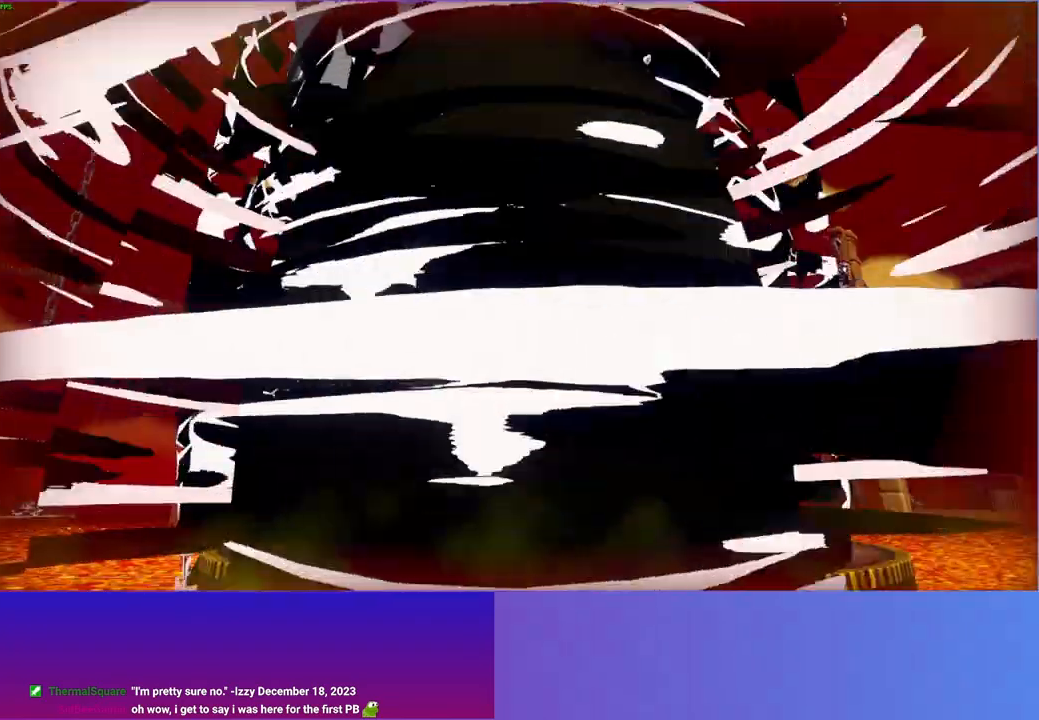
{"buttons": [], "left_stick": "center", "right_stick": "center", "events": []}
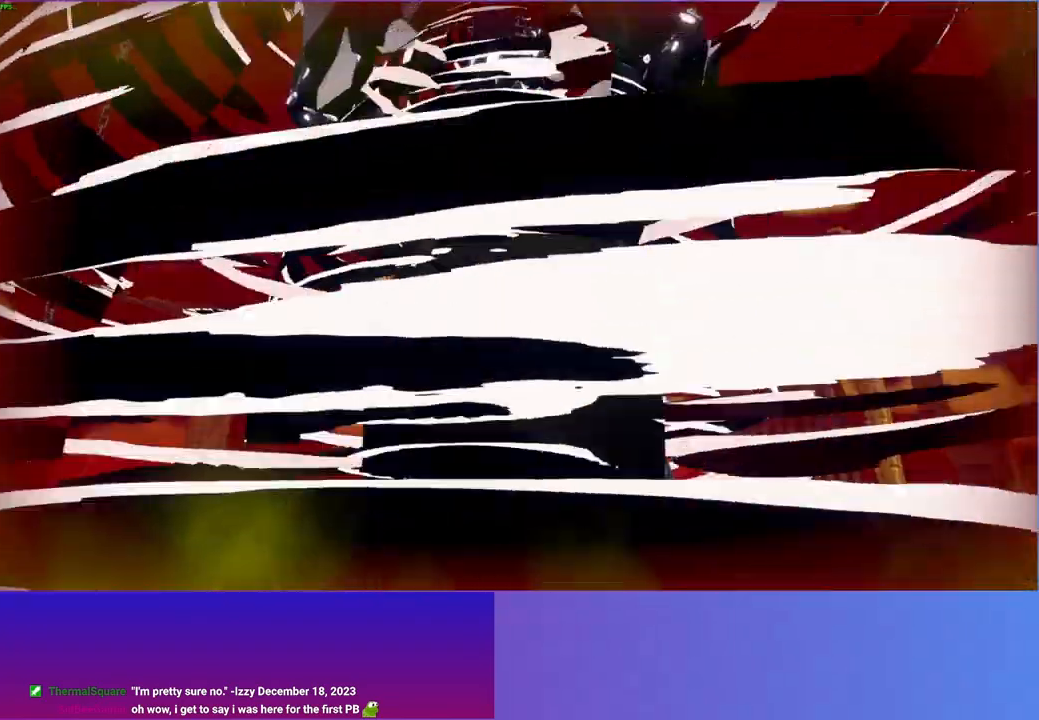
{"buttons": [], "left_stick": "center", "right_stick": "center", "events": []}
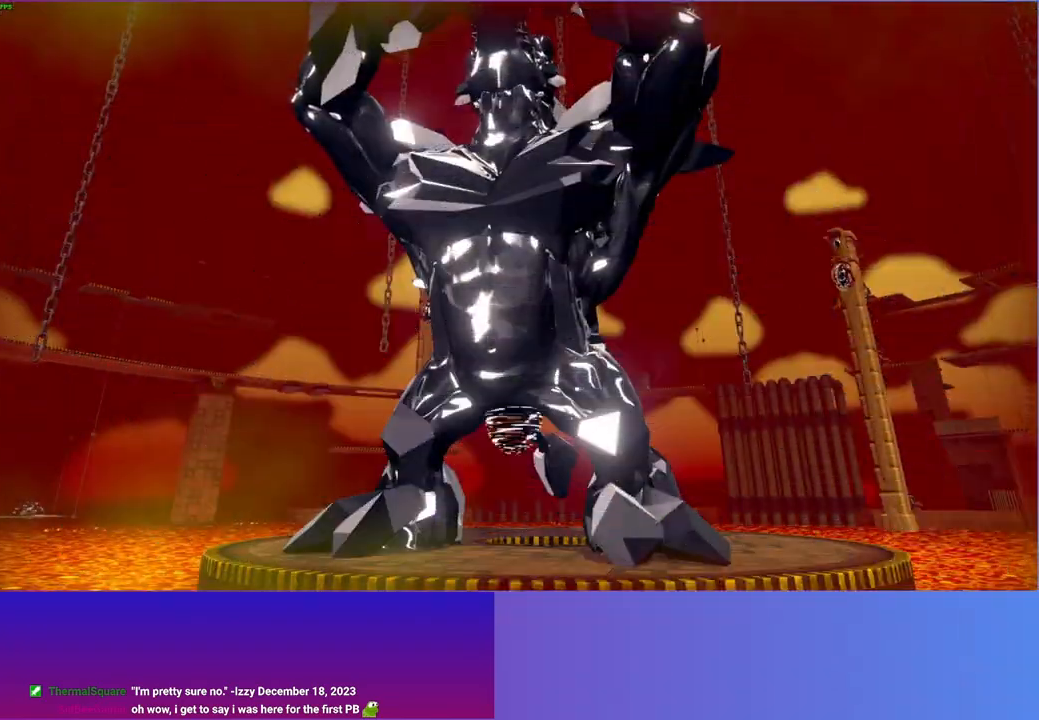
{"buttons": [], "left_stick": "center", "right_stick": "center", "events": []}
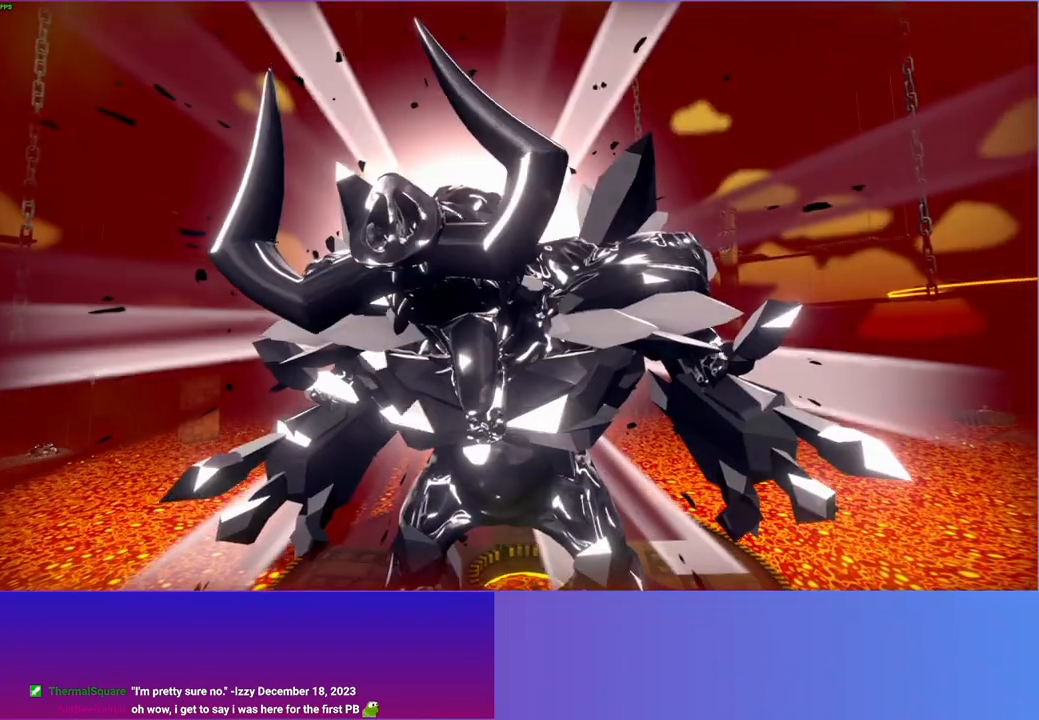
{"buttons": [], "left_stick": "center", "right_stick": "center", "events": []}
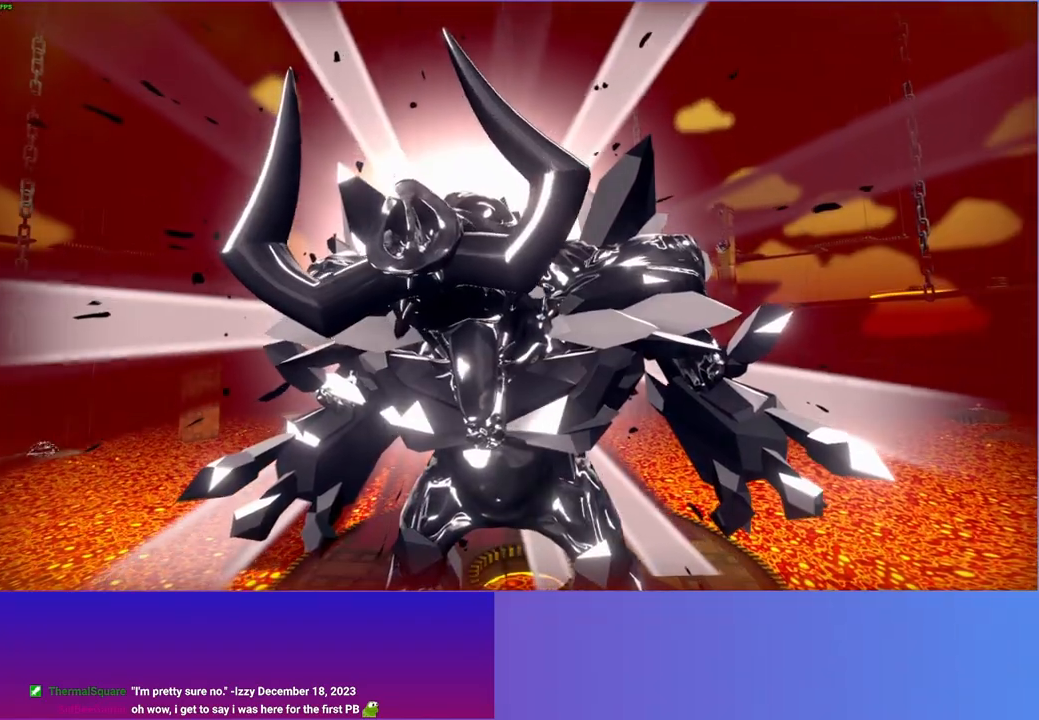
{"buttons": [], "left_stick": "up", "right_stick": "center", "events": [[350, "left_stick", "up"]]}
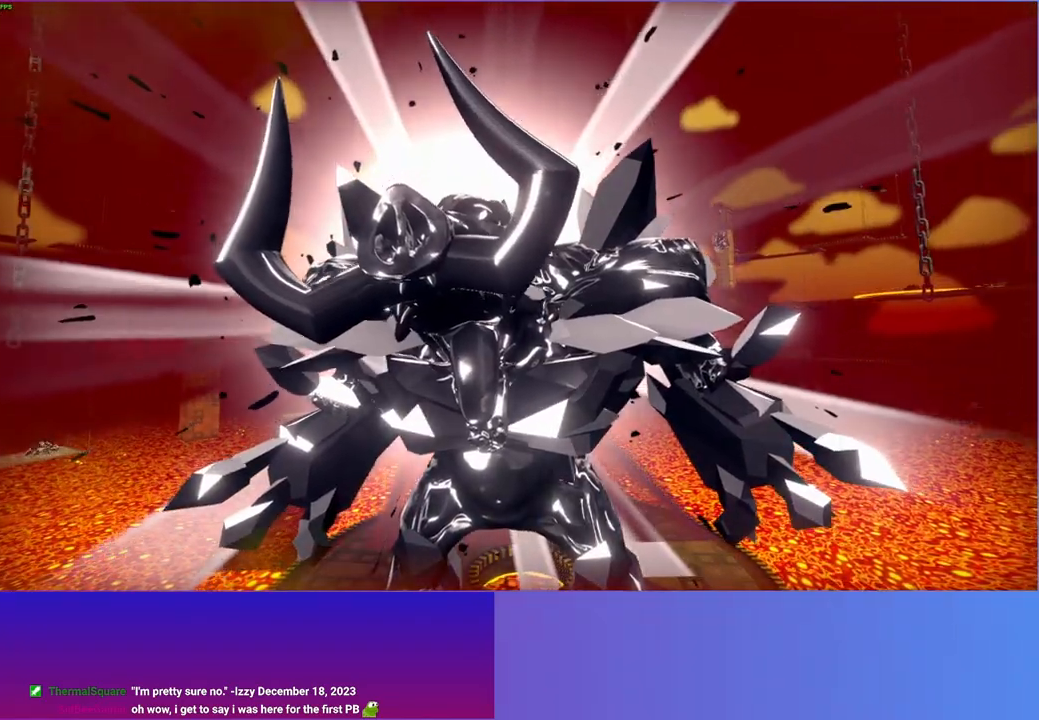
{"buttons": [], "left_stick": "up", "right_stick": "center", "events": []}
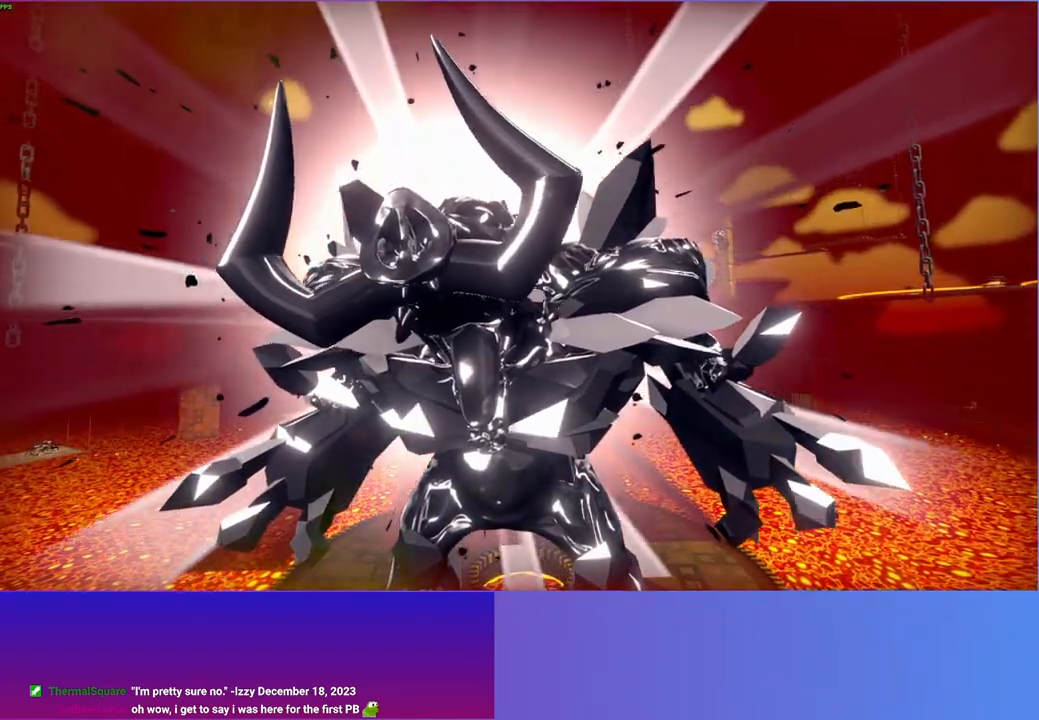
{"buttons": [], "left_stick": "up", "right_stick": "center", "events": []}
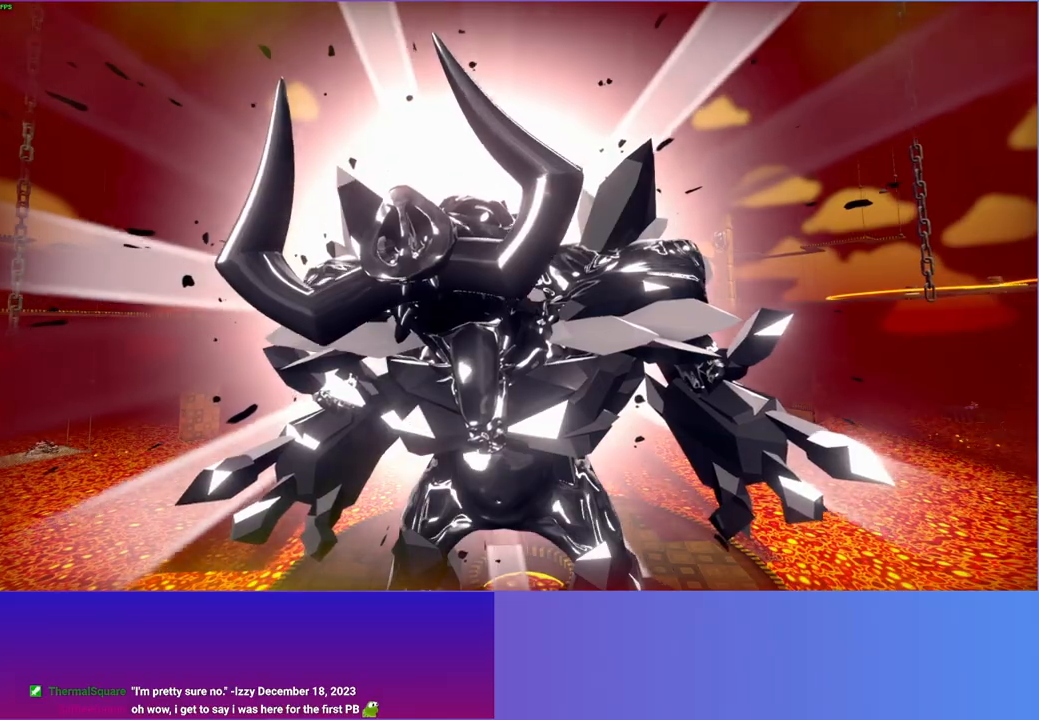
{"buttons": [], "left_stick": "up", "right_stick": "center", "events": []}
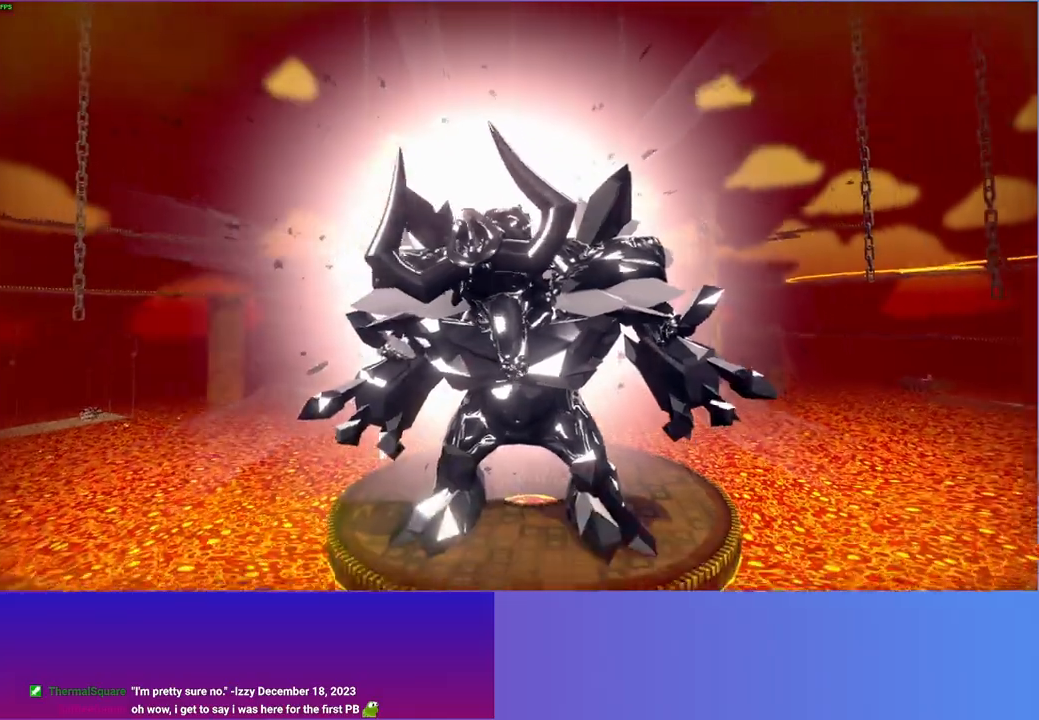
{"buttons": [], "left_stick": "up", "right_stick": "center", "events": []}
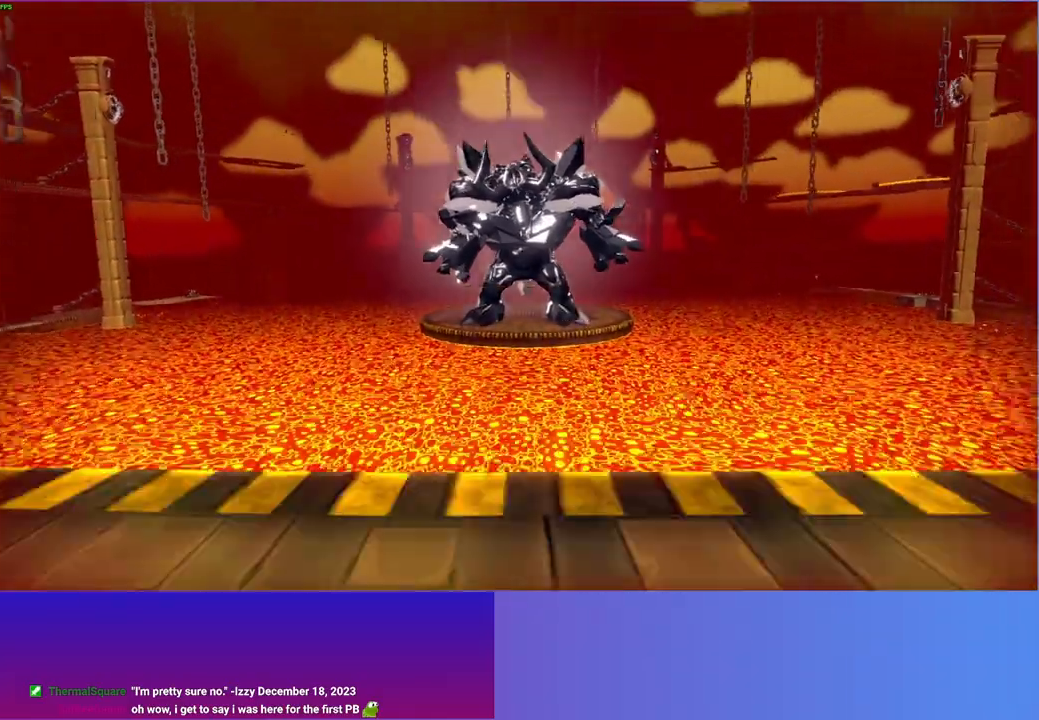
{"buttons": [], "left_stick": "up", "right_stick": "center", "events": []}
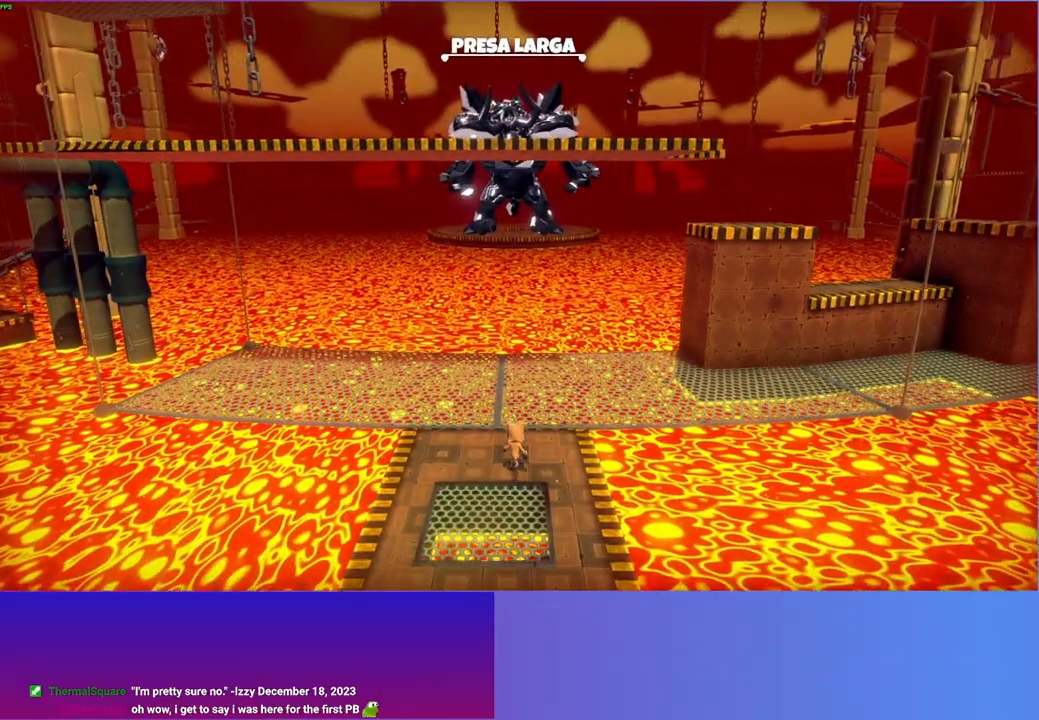
{"buttons": [], "left_stick": "up-right", "right_stick": "center", "events": [[350, "left_stick", "up-right"]]}
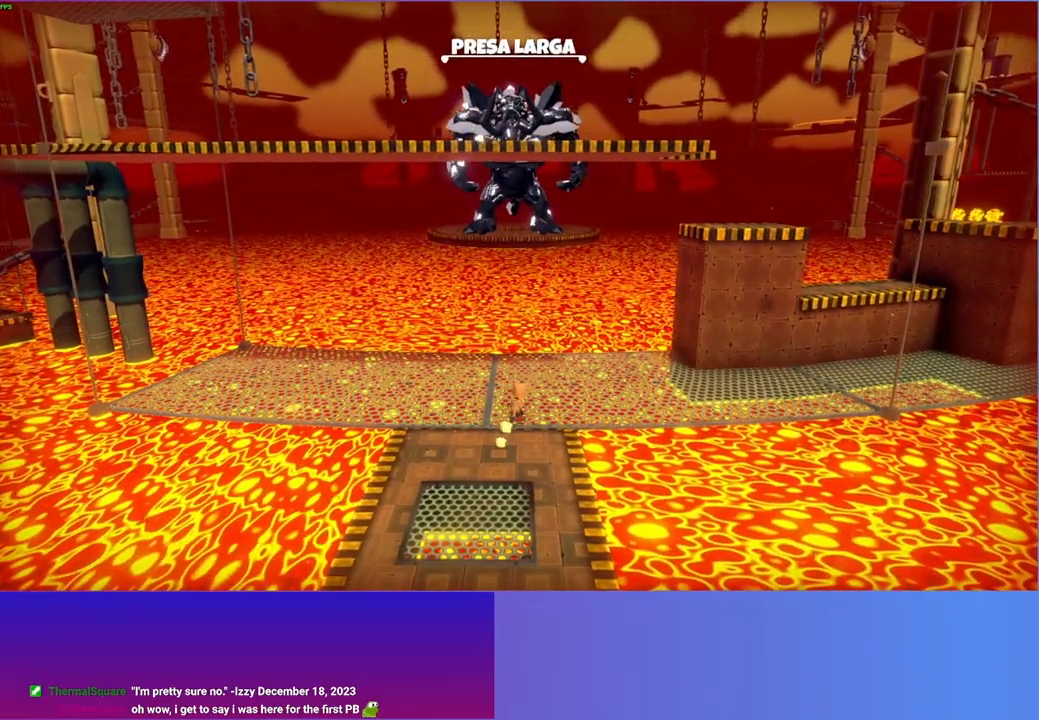
{"buttons": [], "left_stick": "right", "right_stick": "center", "events": [[150, "left_stick", "right"]]}